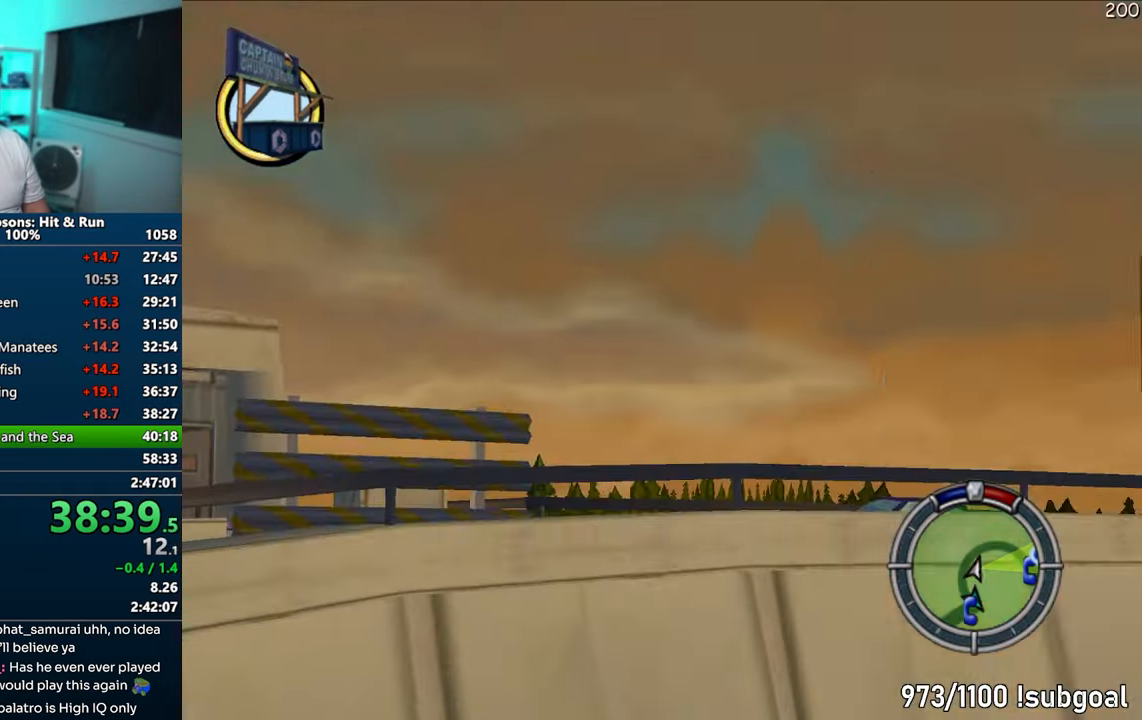
Gameplay with a controller (PlayStation layout); each line is a JSON object with the inputs held at the frame after it. "events" lists button and stick changes between this image and that frame as [ms after this image, input, new state], when the widget could be followed in between. Not read: L3 R3.
{"buttons": [], "left_stick": "up", "right_stick": "center", "events": [[417, "left_stick", "up"]]}
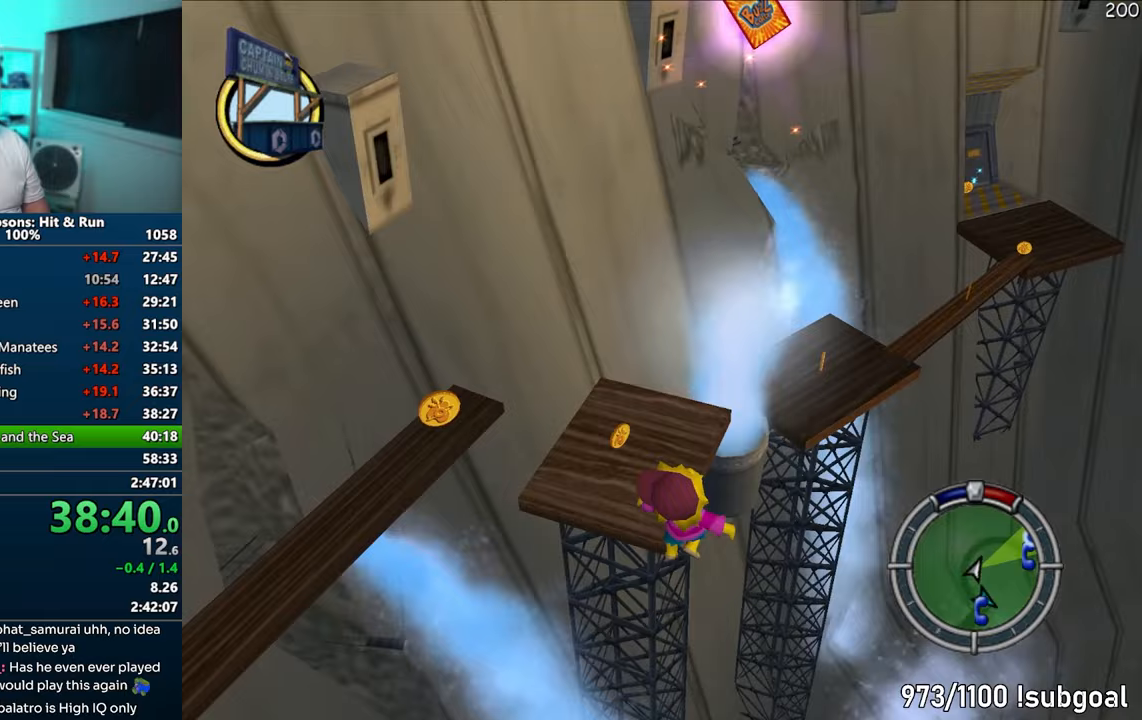
{"buttons": [], "left_stick": "up", "right_stick": "center", "events": [[50, "SQUARE", "down"], [250, "left_stick", "left"], [300, "CIRCLE", "down"], [317, "SQUARE", "up"], [400, "left_stick", "up"], [433, "CIRCLE", "up"]]}
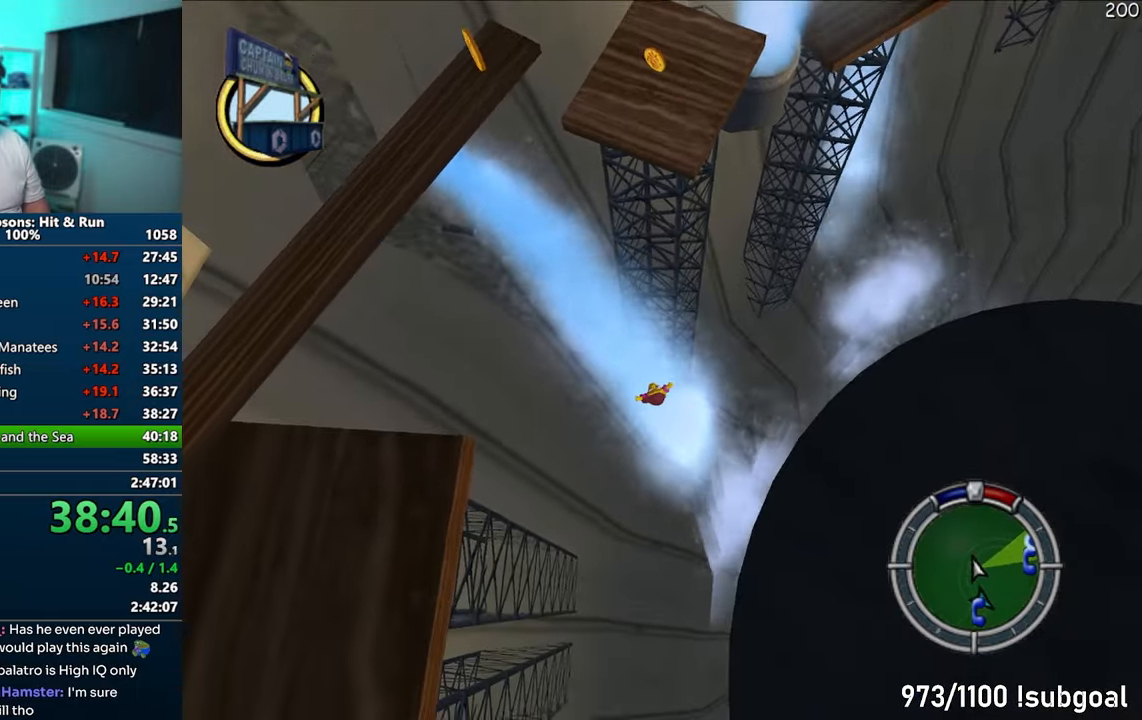
{"buttons": [], "left_stick": "up", "right_stick": "center", "events": []}
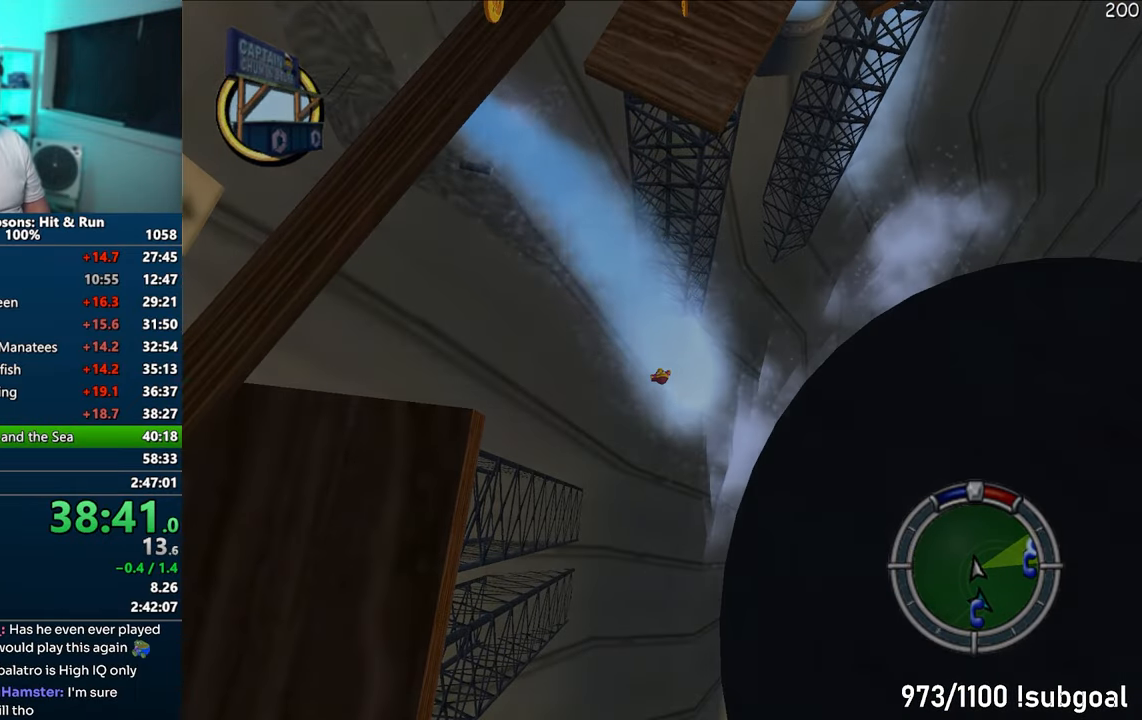
{"buttons": ["SQUARE"], "left_stick": "up", "right_stick": "center", "events": [[100, "left_stick", "center"], [467, "left_stick", "up"], [500, "SQUARE", "down"]]}
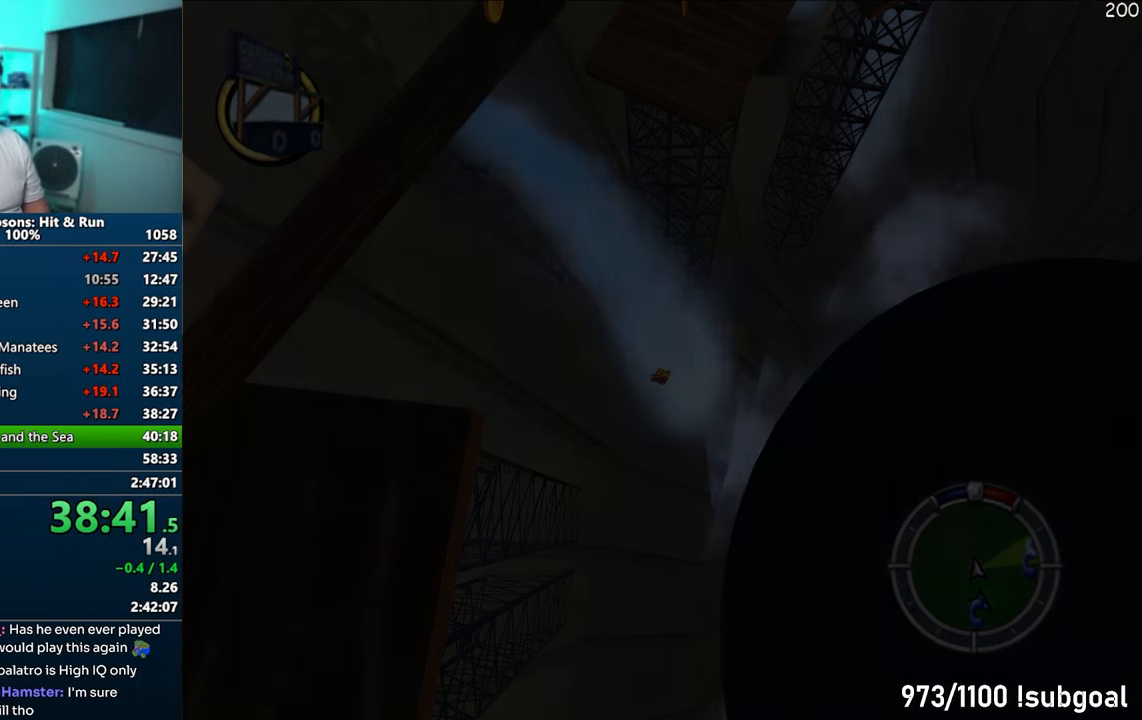
{"buttons": ["SQUARE"], "left_stick": "up", "right_stick": "center", "events": []}
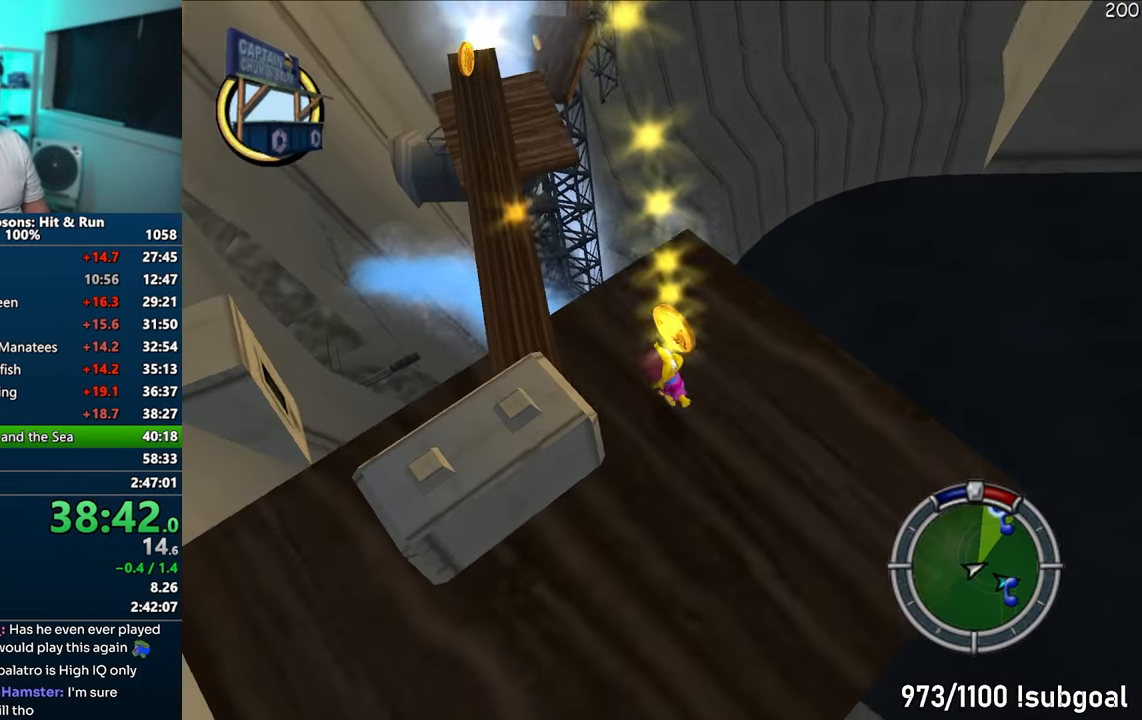
{"buttons": [], "left_stick": "up-left", "right_stick": "center", "events": [[17, "left_stick", "up-left"], [167, "SQUARE", "up"], [283, "CIRCLE", "down"], [383, "CIRCLE", "up"]]}
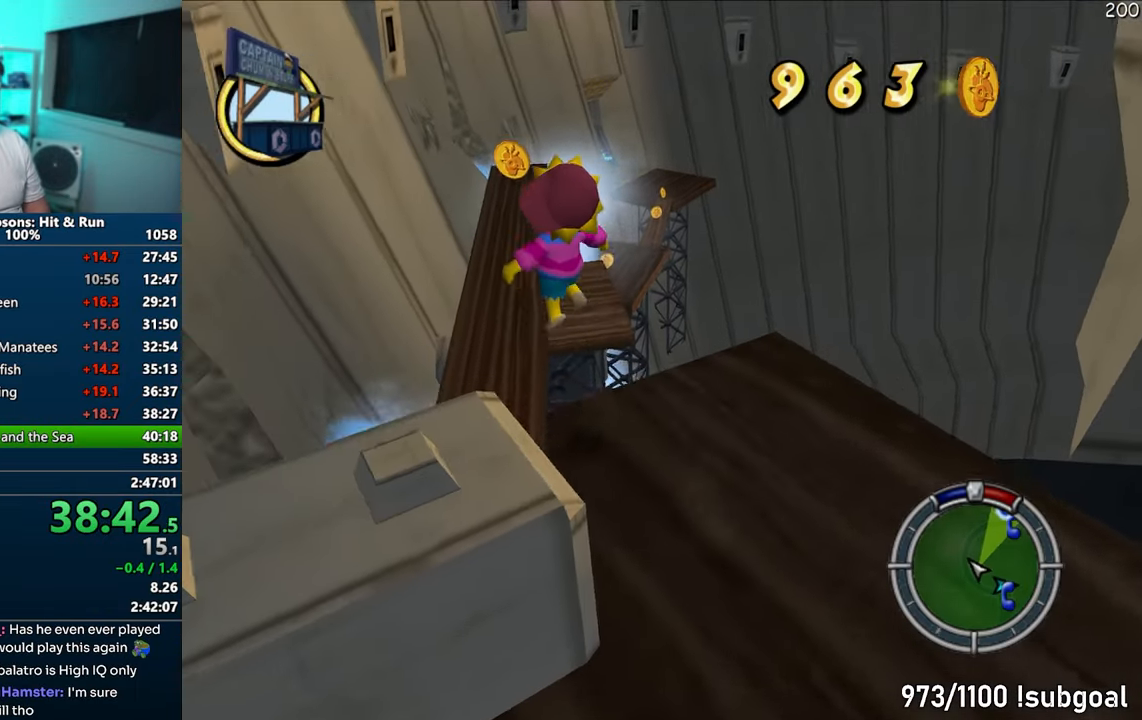
{"buttons": ["SQUARE"], "left_stick": "up", "right_stick": "center", "events": [[167, "left_stick", "up"], [500, "SQUARE", "down"]]}
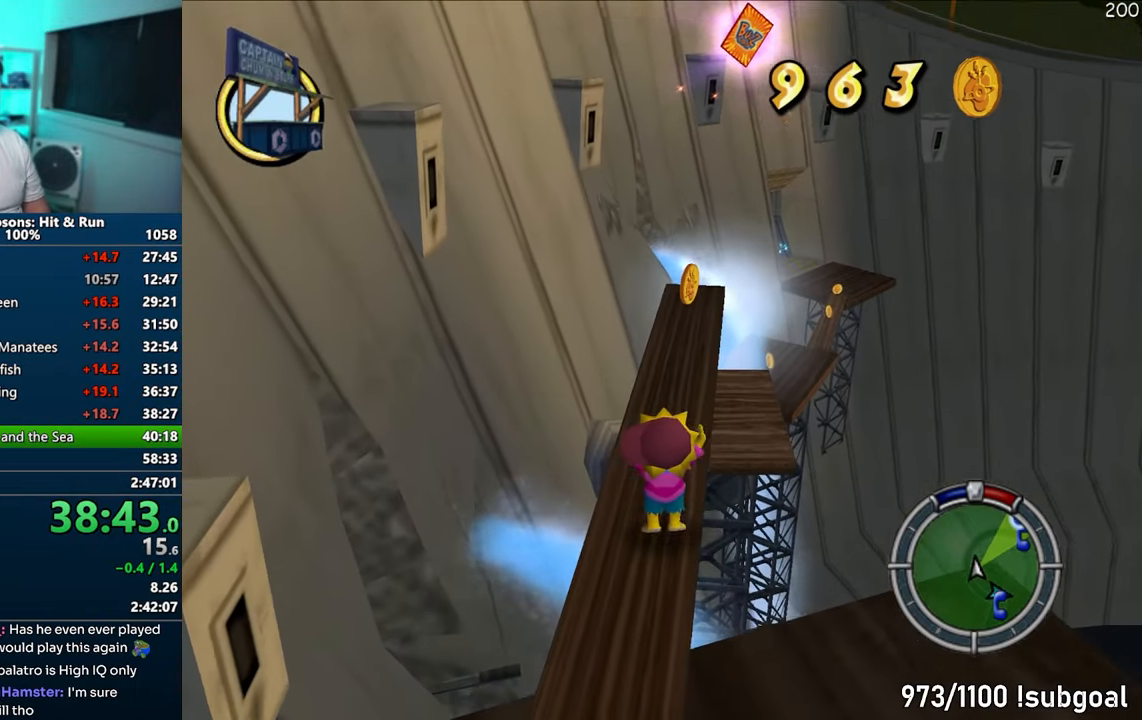
{"buttons": ["SQUARE"], "left_stick": "up", "right_stick": "center", "events": []}
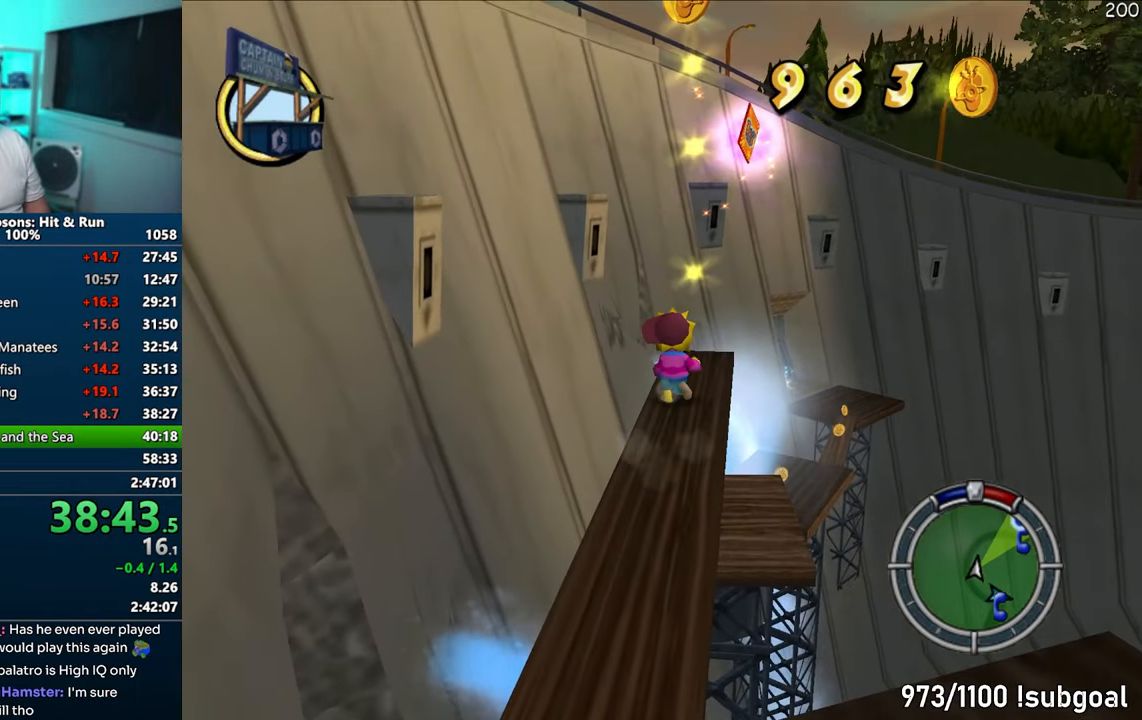
{"buttons": ["SQUARE"], "left_stick": "up", "right_stick": "center", "events": []}
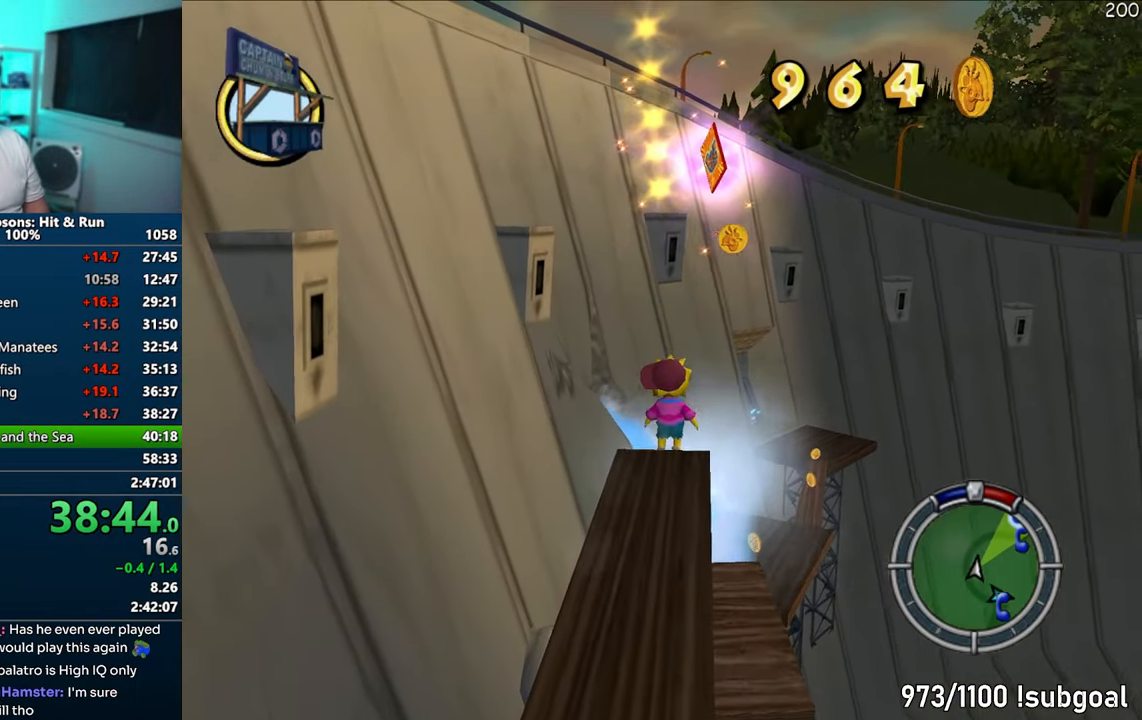
{"buttons": ["SQUARE"], "left_stick": "up", "right_stick": "right", "events": [[67, "right_stick", "right"]]}
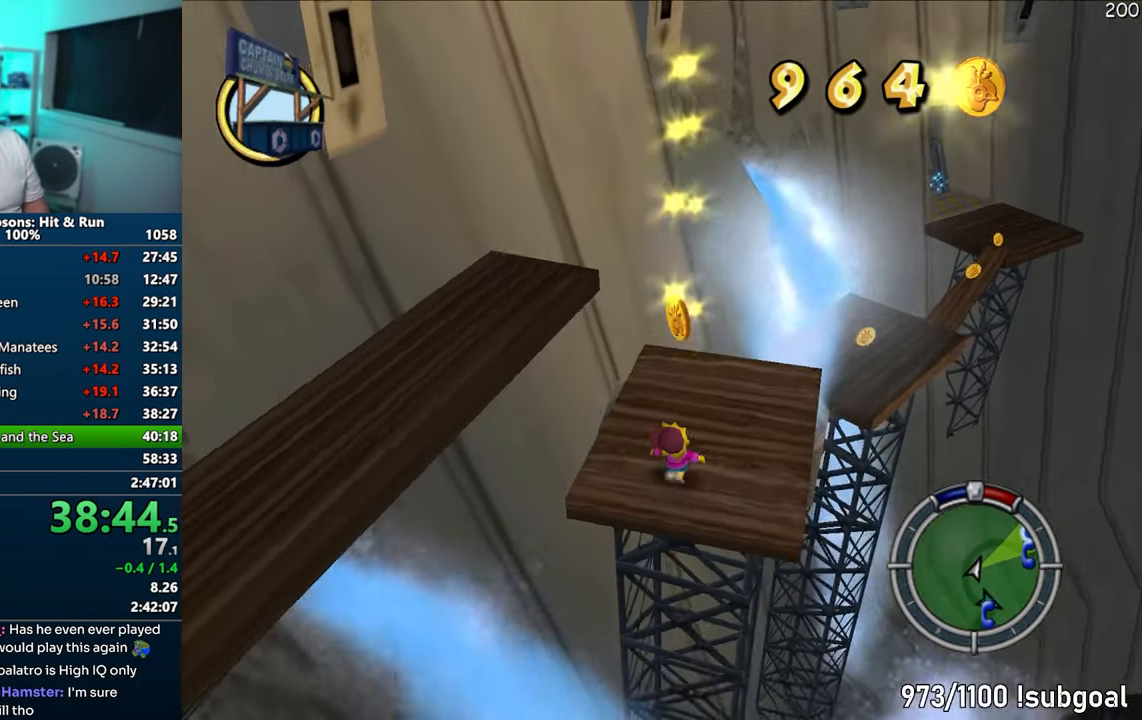
{"buttons": ["SQUARE"], "left_stick": "up", "right_stick": "center", "events": [[33, "right_stick", "center"], [167, "left_stick", "up-right"], [500, "left_stick", "up"]]}
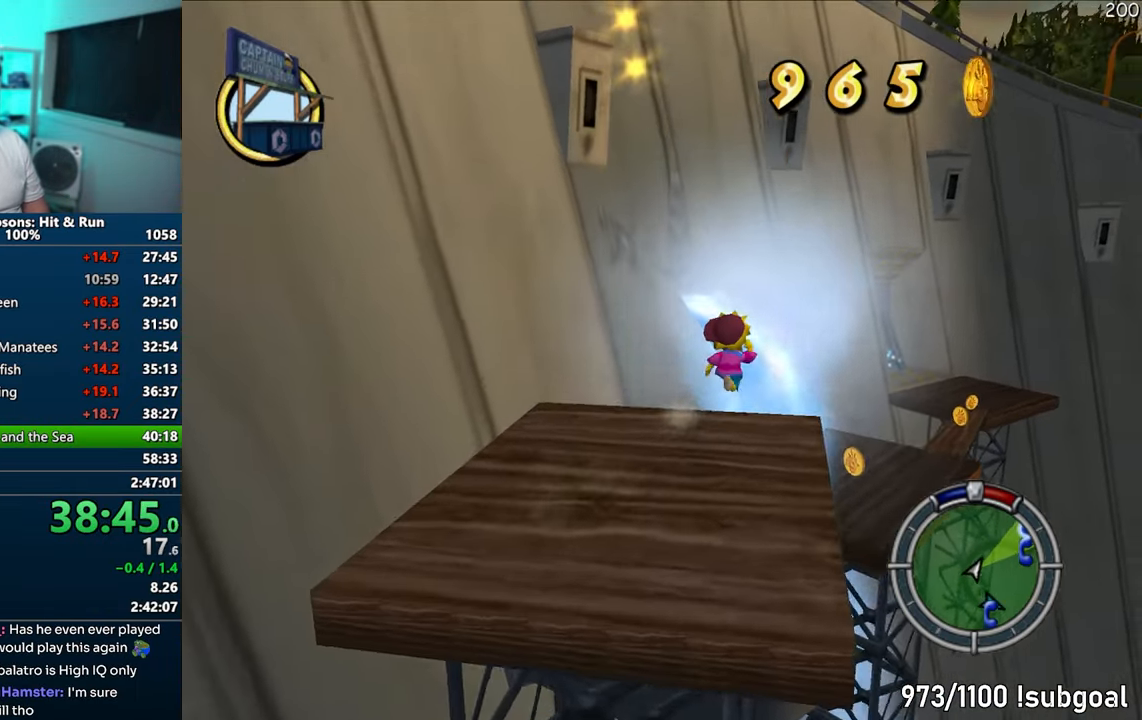
{"buttons": ["CIRCLE", "SQUARE"], "left_stick": "up", "right_stick": "center", "events": [[200, "right_stick", "right"], [250, "right_stick", "center"], [417, "CIRCLE", "down"]]}
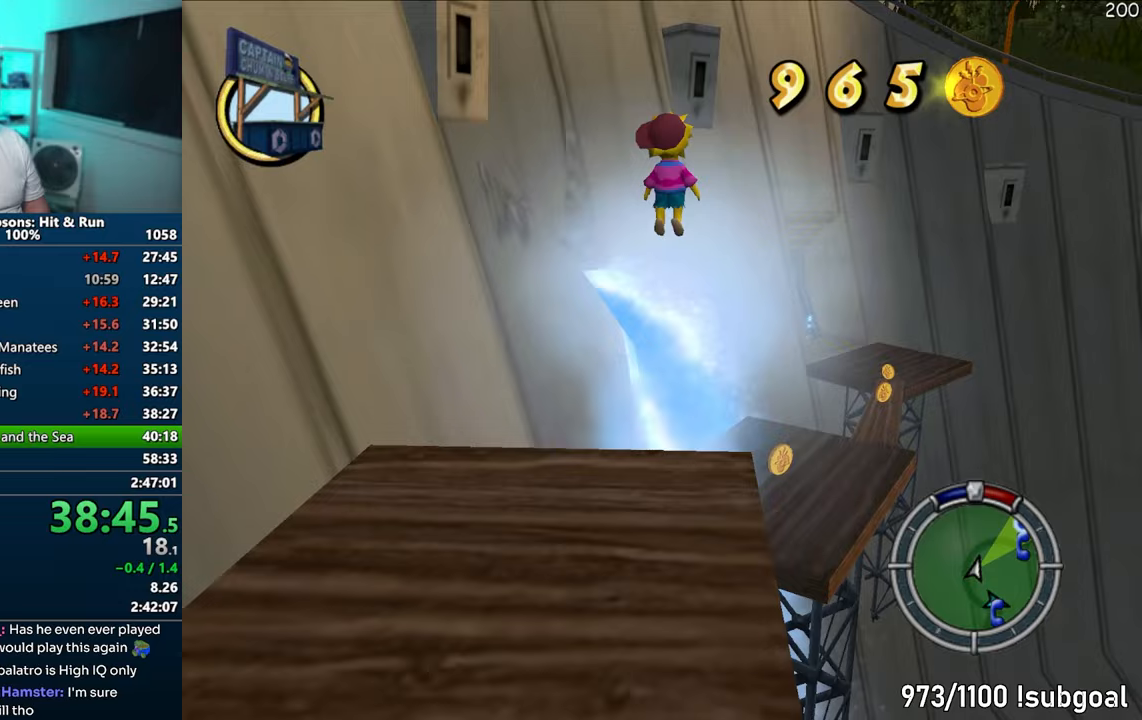
{"buttons": ["SQUARE"], "left_stick": "up-right", "right_stick": "center", "events": [[17, "CIRCLE", "up"], [83, "CIRCLE", "down"], [167, "CIRCLE", "up"], [233, "CIRCLE", "down"], [333, "CIRCLE", "up"], [400, "left_stick", "up-right"], [417, "CIRCLE", "down"], [500, "CIRCLE", "up"]]}
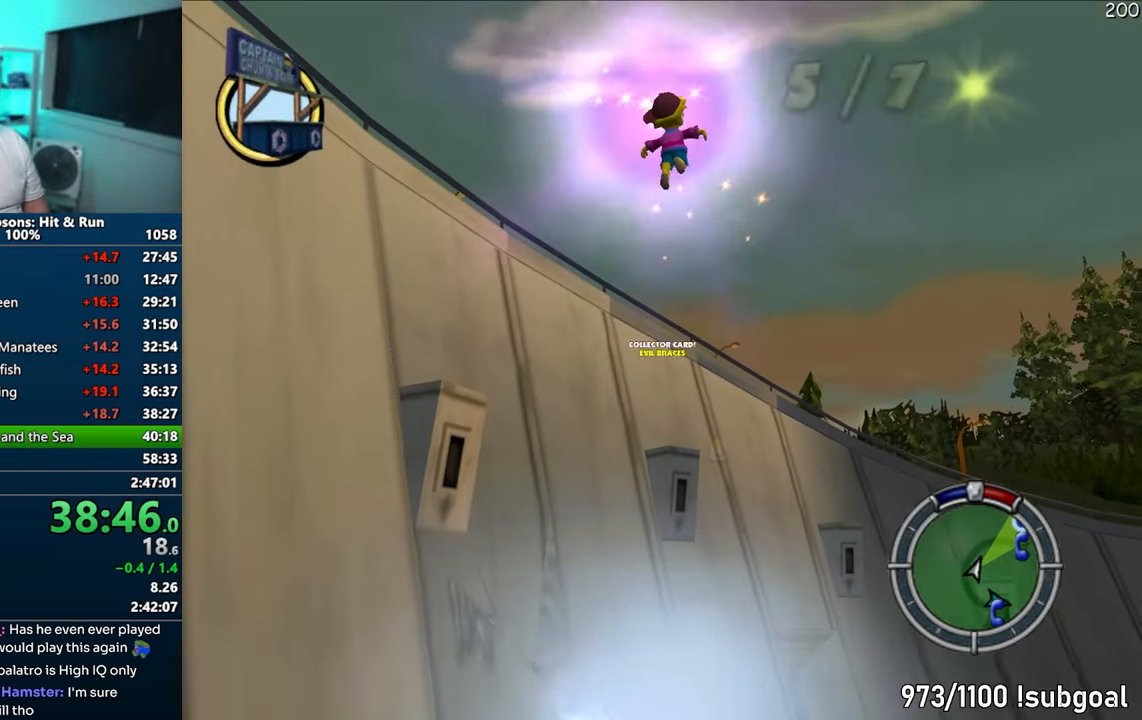
{"buttons": ["SQUARE"], "left_stick": "up-right", "right_stick": "center", "events": [[67, "CIRCLE", "down"], [150, "CIRCLE", "up"], [233, "CIRCLE", "down"], [317, "CIRCLE", "up"], [383, "CIRCLE", "down"], [467, "CIRCLE", "up"]]}
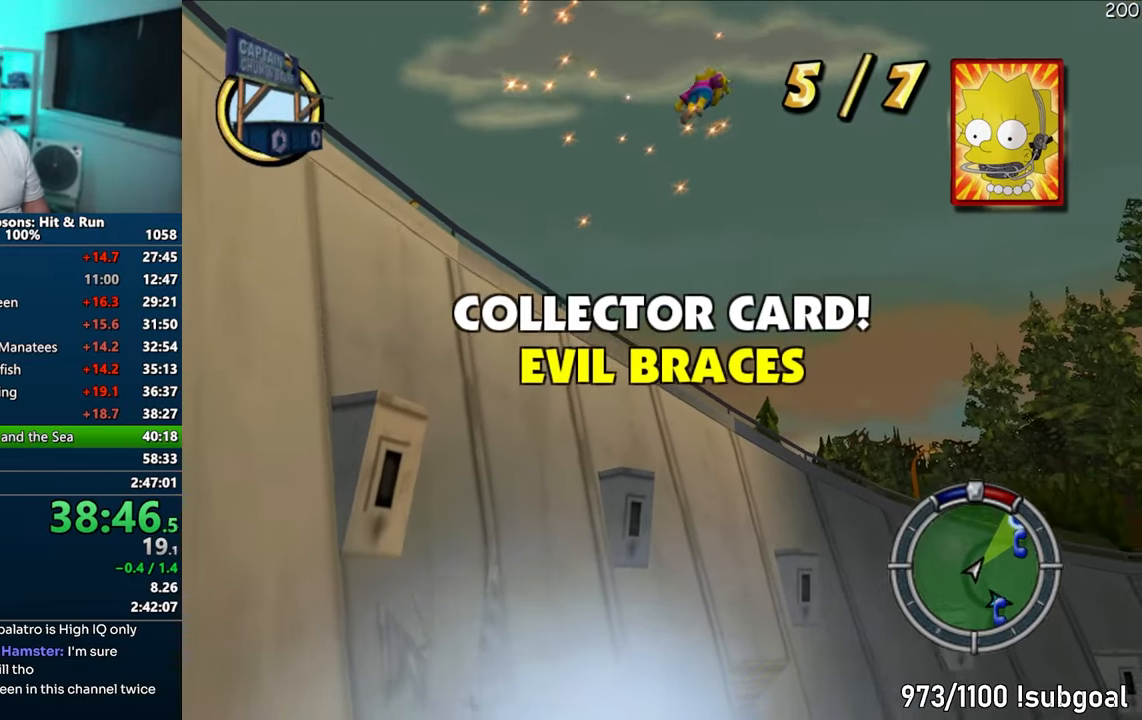
{"buttons": [], "left_stick": "up-right", "right_stick": "down", "events": [[17, "SQUARE", "up"], [217, "right_stick", "down"]]}
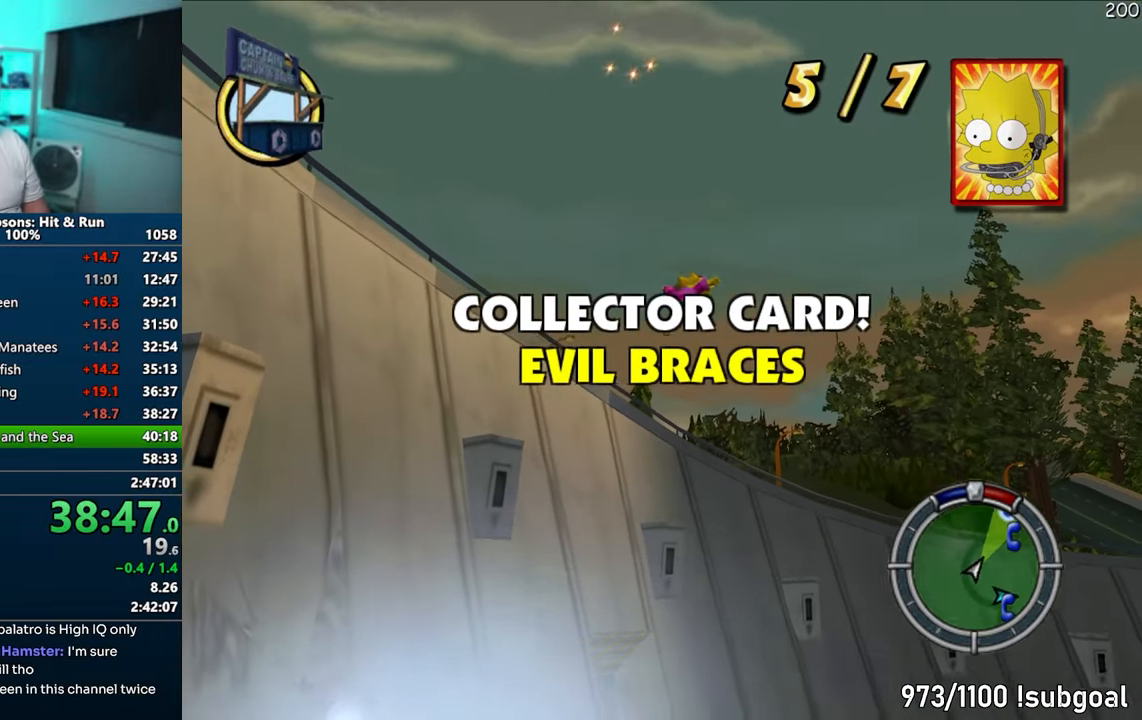
{"buttons": ["SQUARE"], "left_stick": "up", "right_stick": "center", "events": [[17, "left_stick", "up"], [217, "right_stick", "center"], [417, "SQUARE", "down"]]}
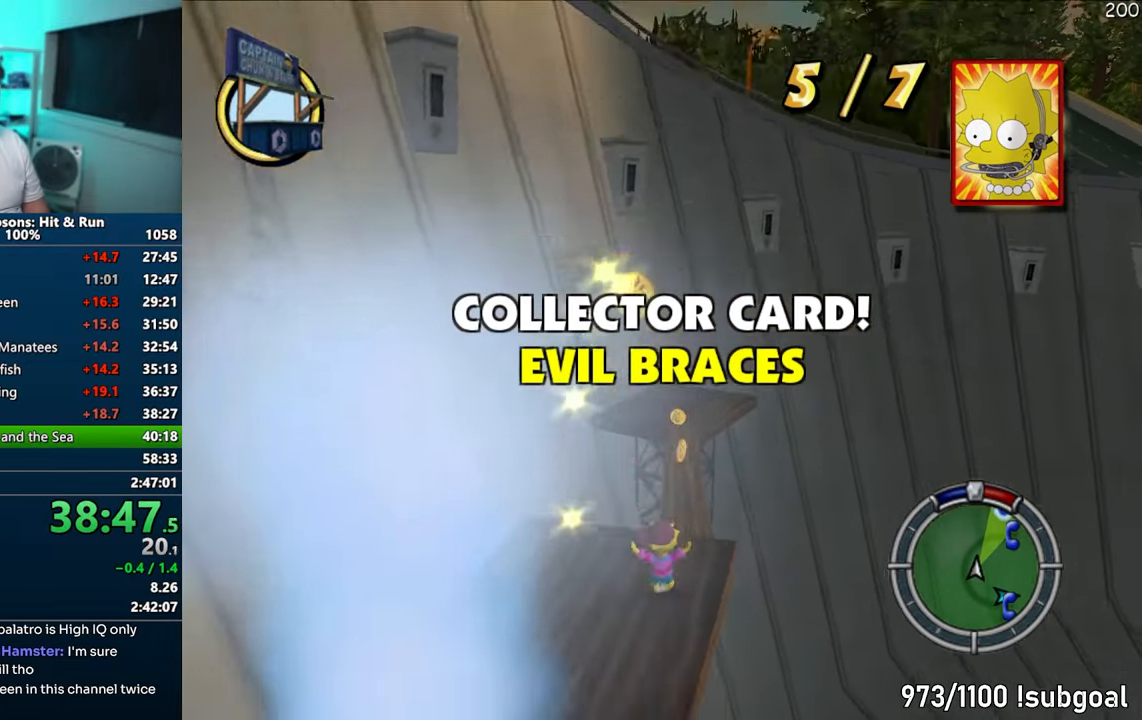
{"buttons": ["SQUARE"], "left_stick": "up", "right_stick": "center", "events": []}
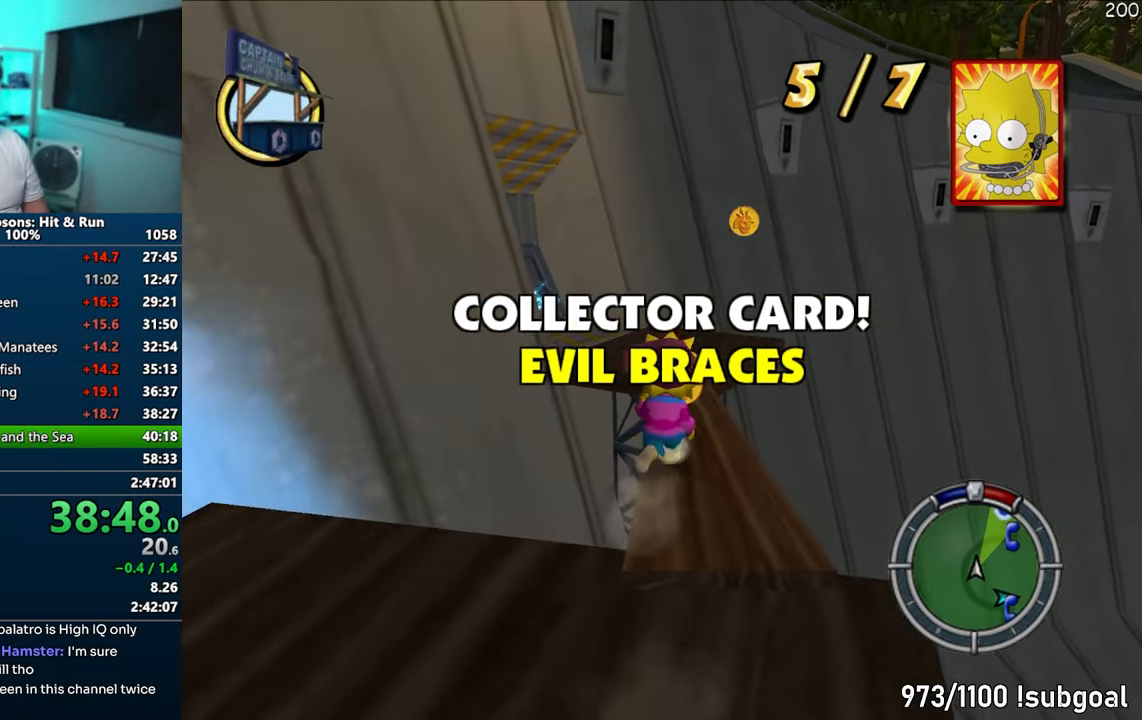
{"buttons": ["SQUARE"], "left_stick": "up", "right_stick": "right", "events": [[433, "right_stick", "right"]]}
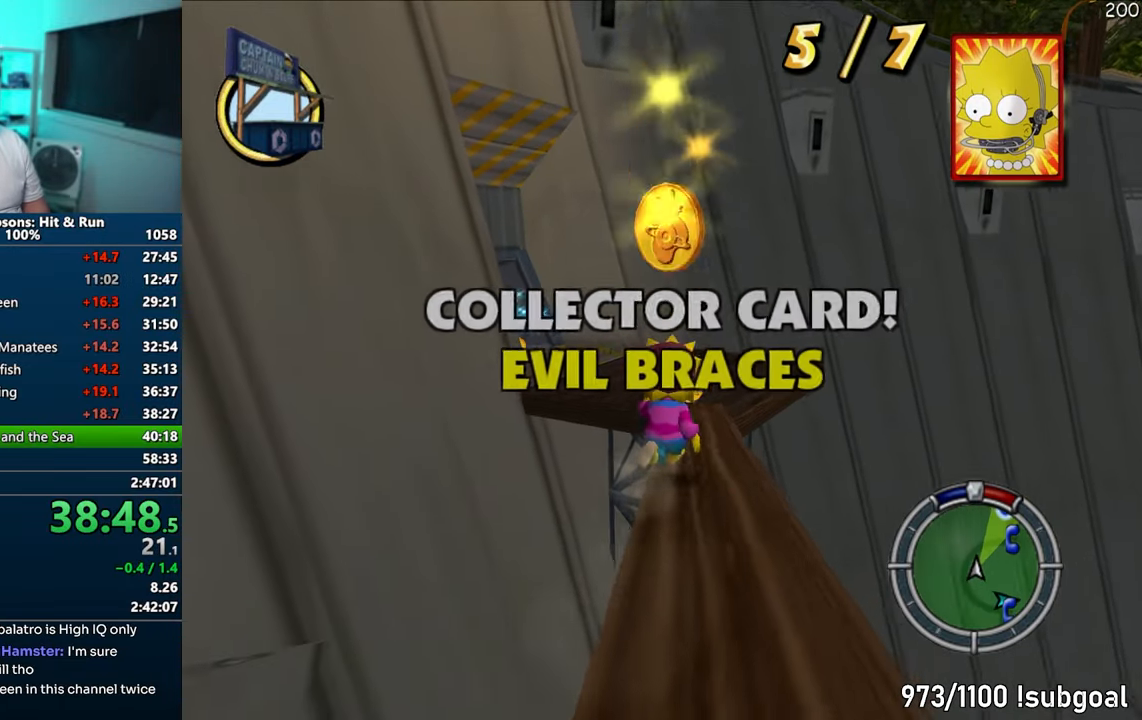
{"buttons": ["SQUARE"], "left_stick": "up", "right_stick": "right", "events": [[183, "left_stick", "up-right"], [417, "left_stick", "up"]]}
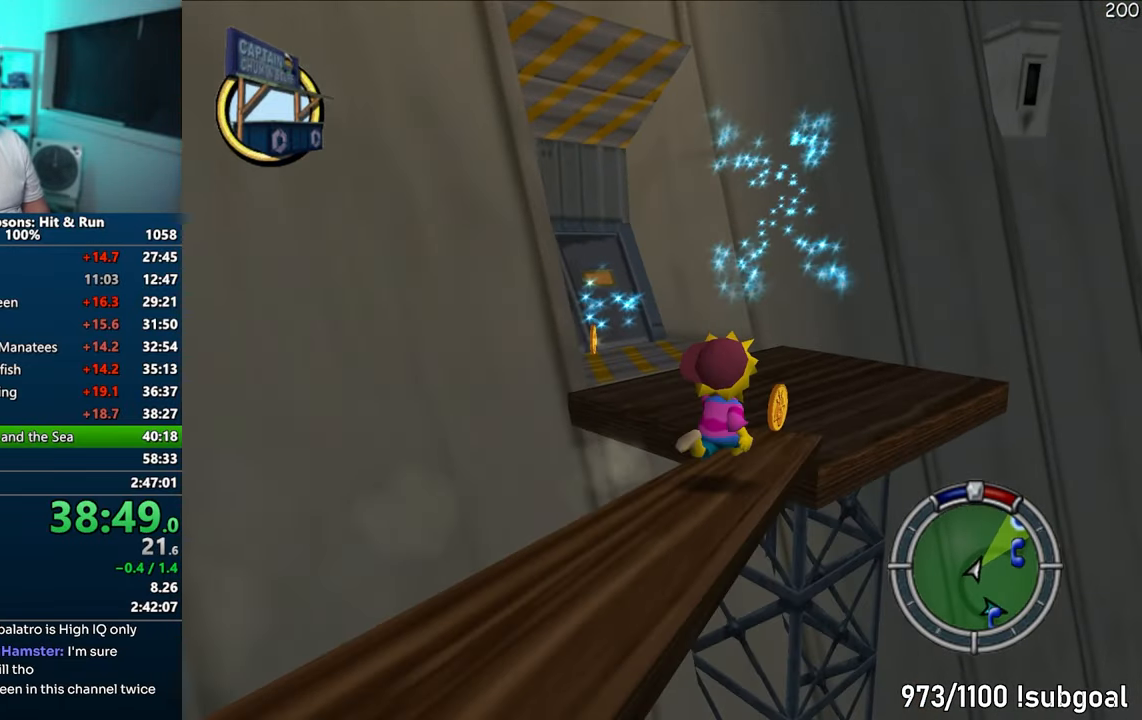
{"buttons": ["SQUARE"], "left_stick": "up", "right_stick": "center", "events": [[483, "right_stick", "center"]]}
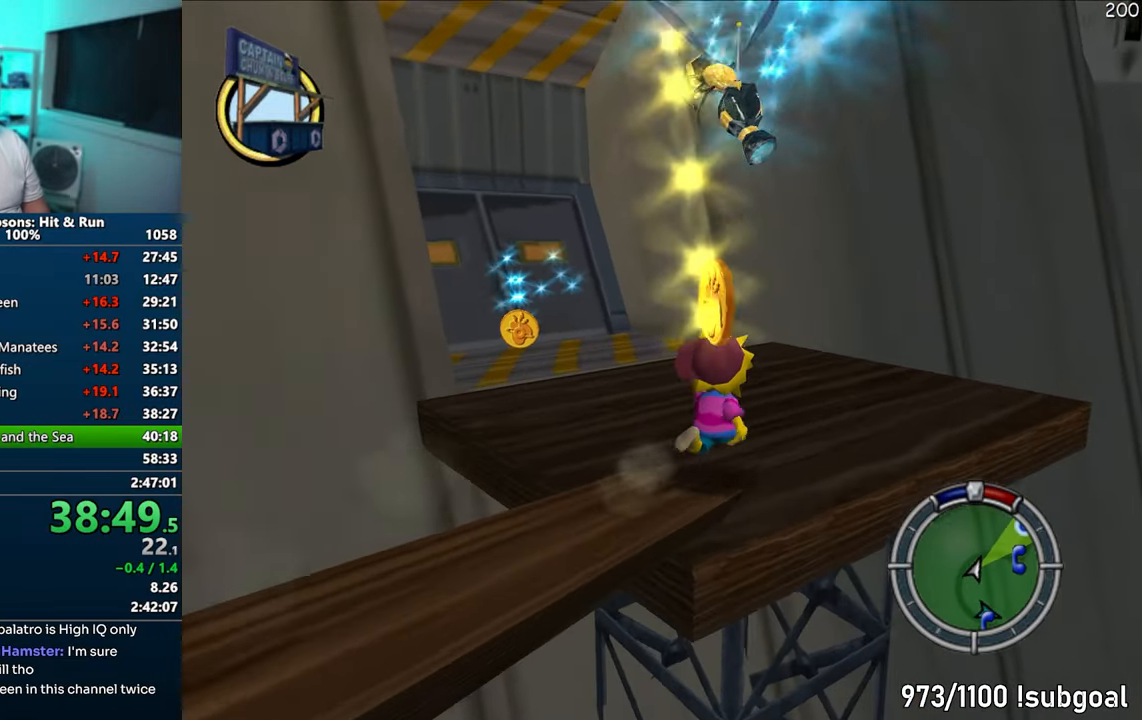
{"buttons": [], "left_stick": "right", "right_stick": "center", "events": [[83, "CIRCLE", "down"], [150, "CROSS", "down"], [167, "CIRCLE", "up"], [250, "SQUARE", "up"], [317, "CROSS", "up"], [367, "left_stick", "right"]]}
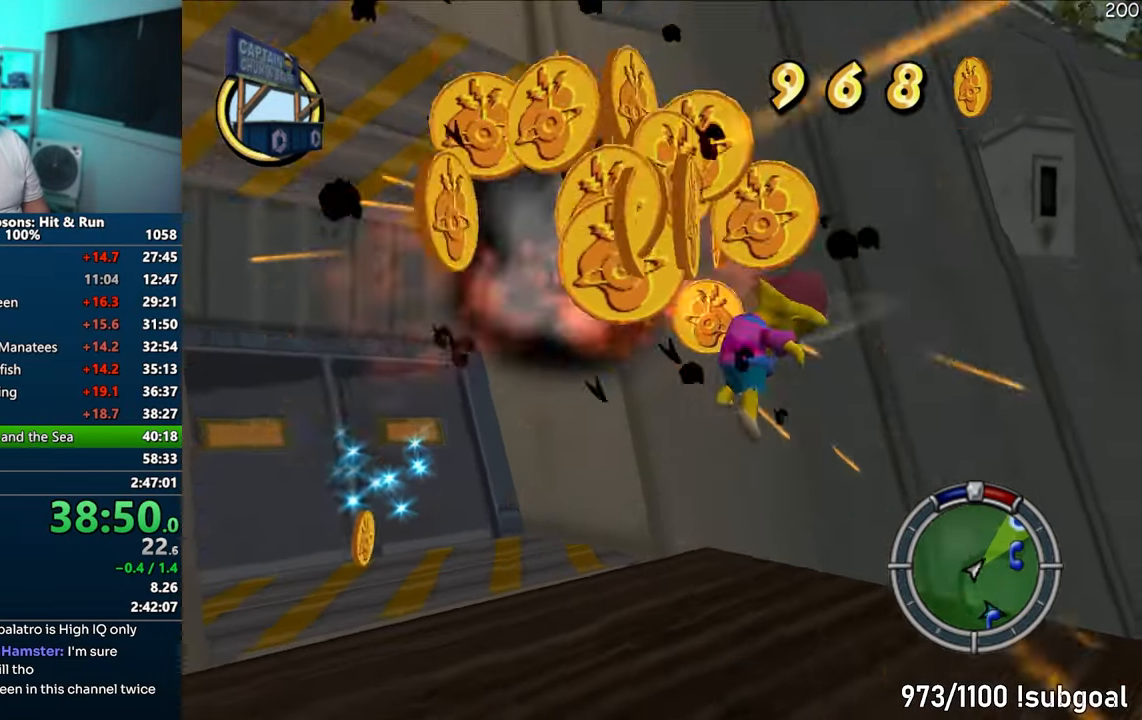
{"buttons": [], "left_stick": "up", "right_stick": "down", "events": [[17, "right_stick", "down"], [117, "left_stick", "up"]]}
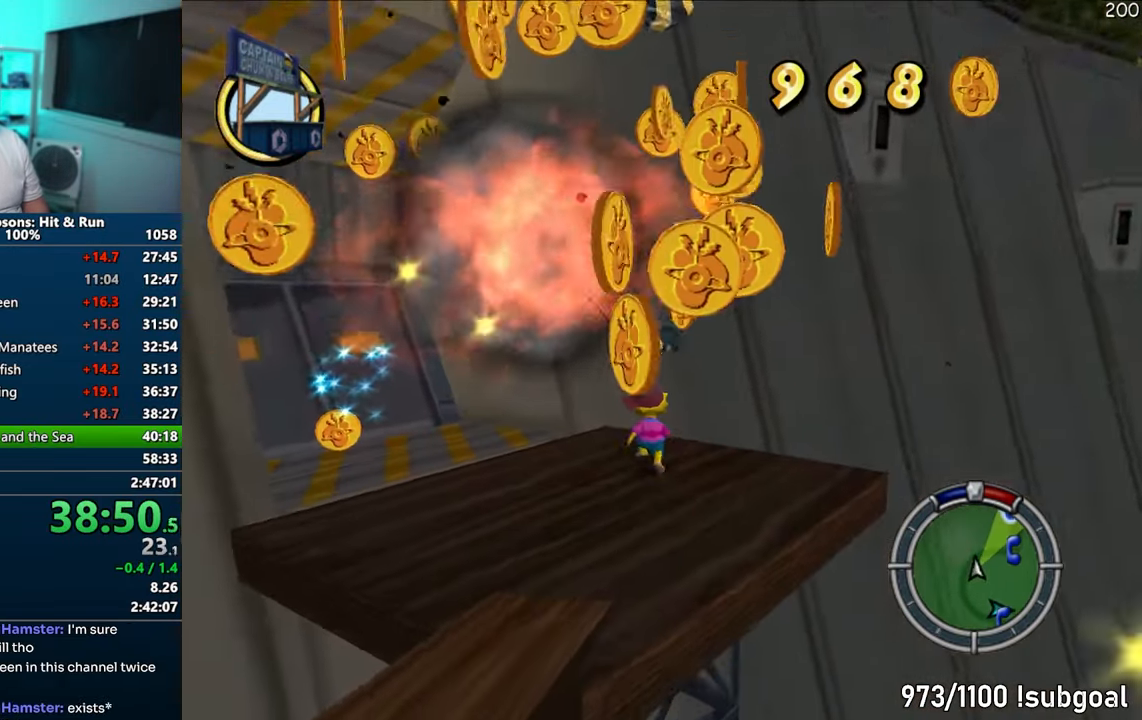
{"buttons": ["SQUARE"], "left_stick": "down-left", "right_stick": "center", "events": [[117, "right_stick", "center"], [167, "left_stick", "right"], [300, "left_stick", "down"], [400, "SQUARE", "down"], [433, "left_stick", "down-left"]]}
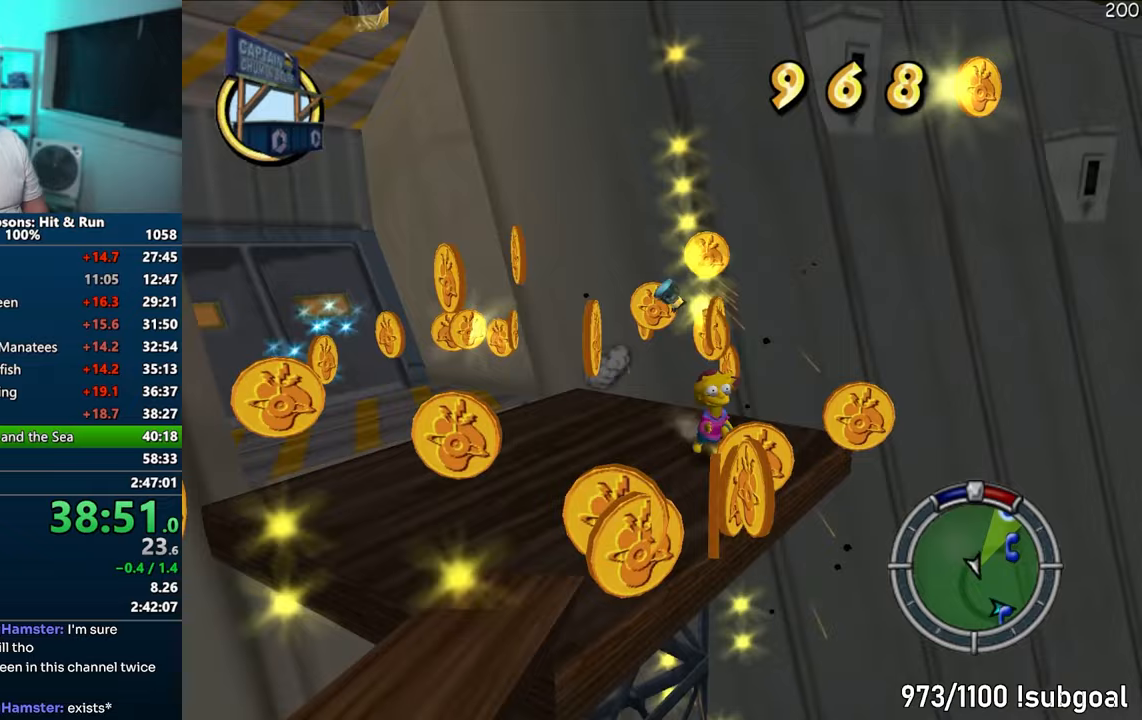
{"buttons": ["SQUARE"], "left_stick": "up", "right_stick": "center", "events": [[67, "left_stick", "left"], [150, "right_stick", "down"], [183, "left_stick", "up-left"], [333, "left_stick", "up"], [350, "right_stick", "center"]]}
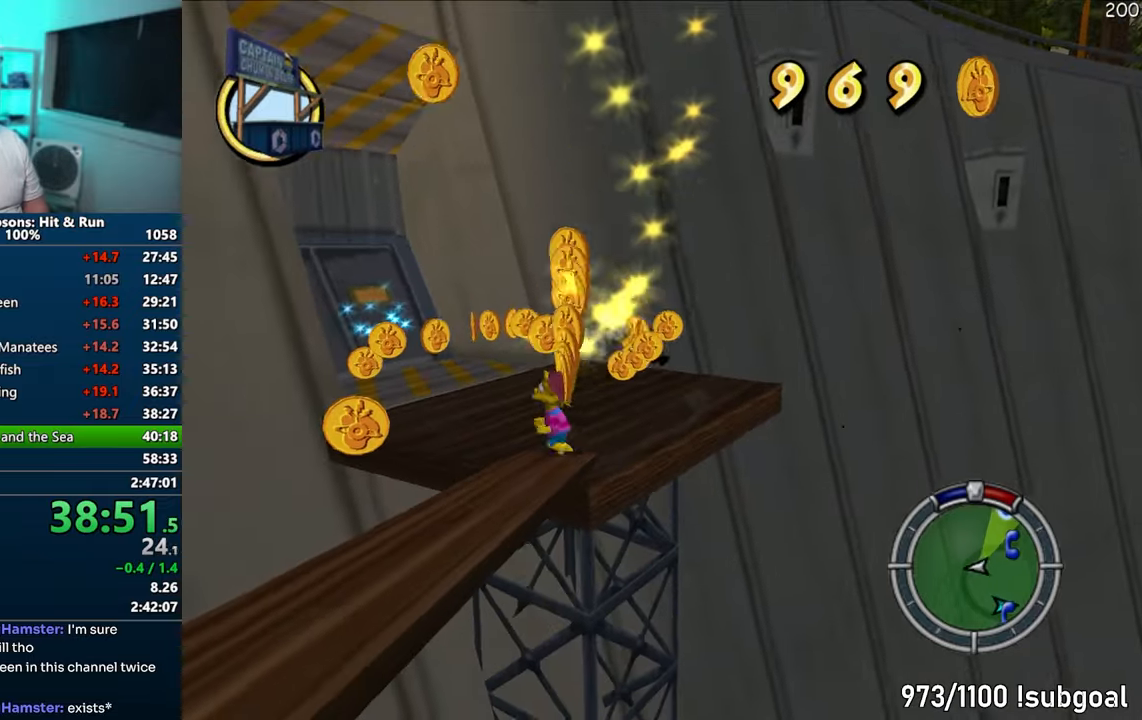
{"buttons": ["SQUARE"], "left_stick": "right", "right_stick": "center", "events": [[183, "left_stick", "right"]]}
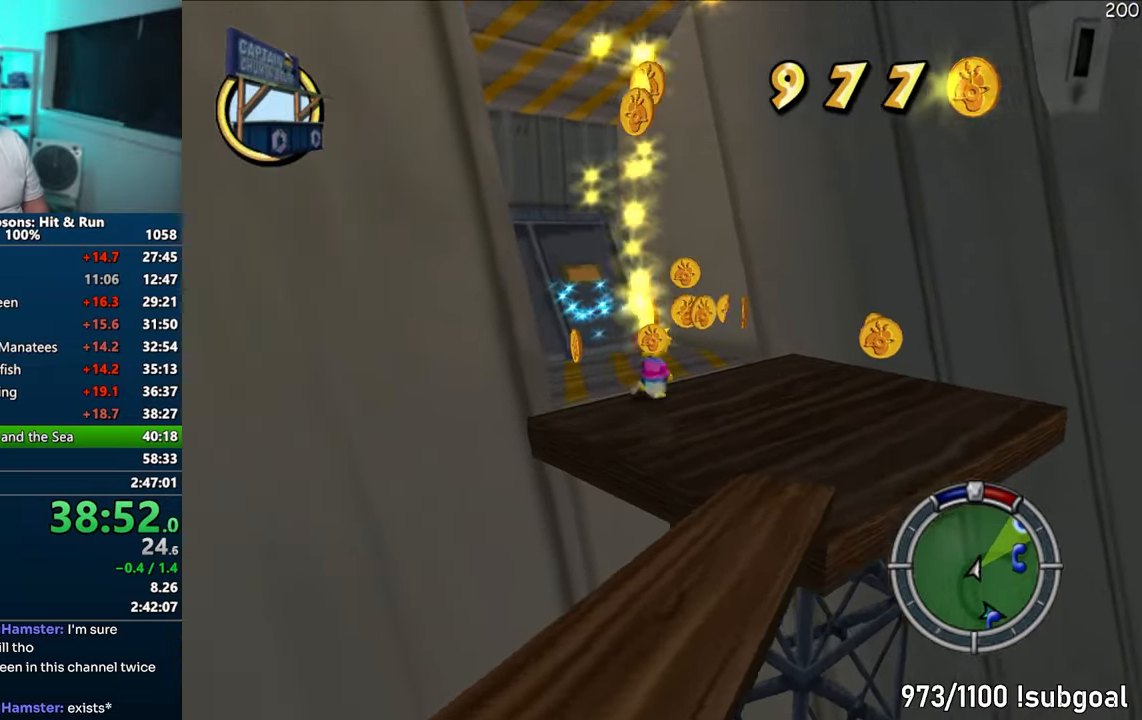
{"buttons": ["R2"], "left_stick": "left", "right_stick": "center", "events": [[67, "left_stick", "up"], [183, "left_stick", "up-left"], [333, "R2", "down"], [350, "left_stick", "left"], [400, "R2", "up"], [400, "SQUARE", "up"], [483, "R2", "down"]]}
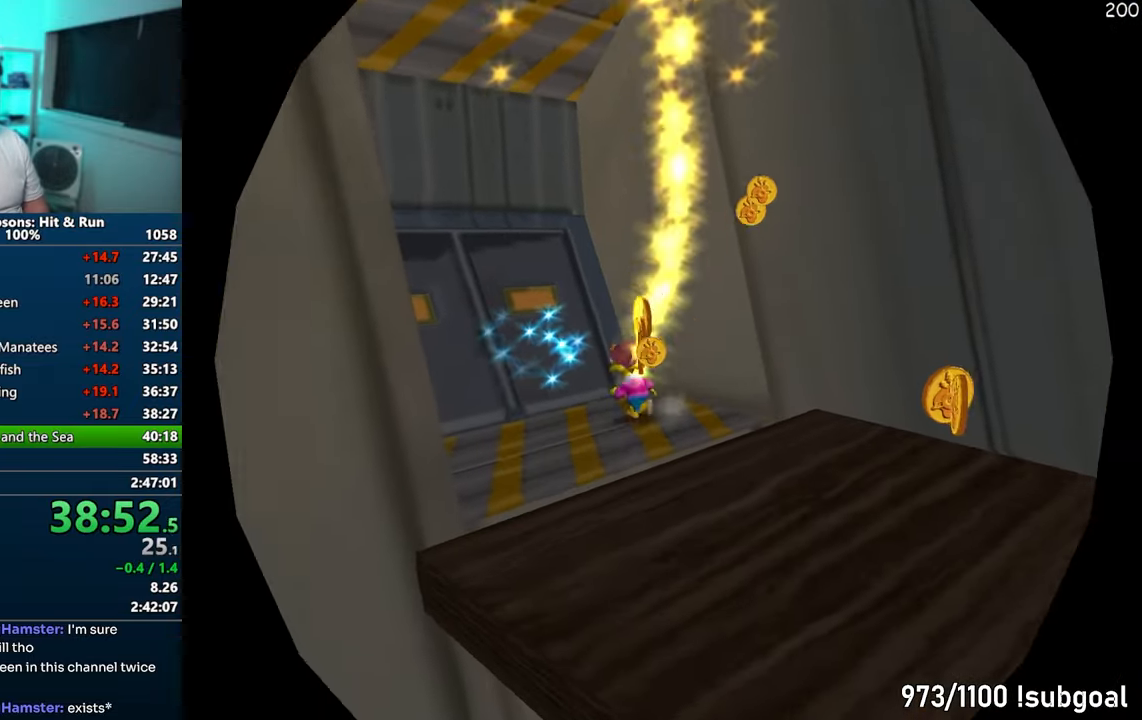
{"buttons": [], "left_stick": "down-right", "right_stick": "center", "events": [[33, "R2", "up"], [83, "left_stick", "up-left"], [183, "left_stick", "center"], [450, "left_stick", "down-right"]]}
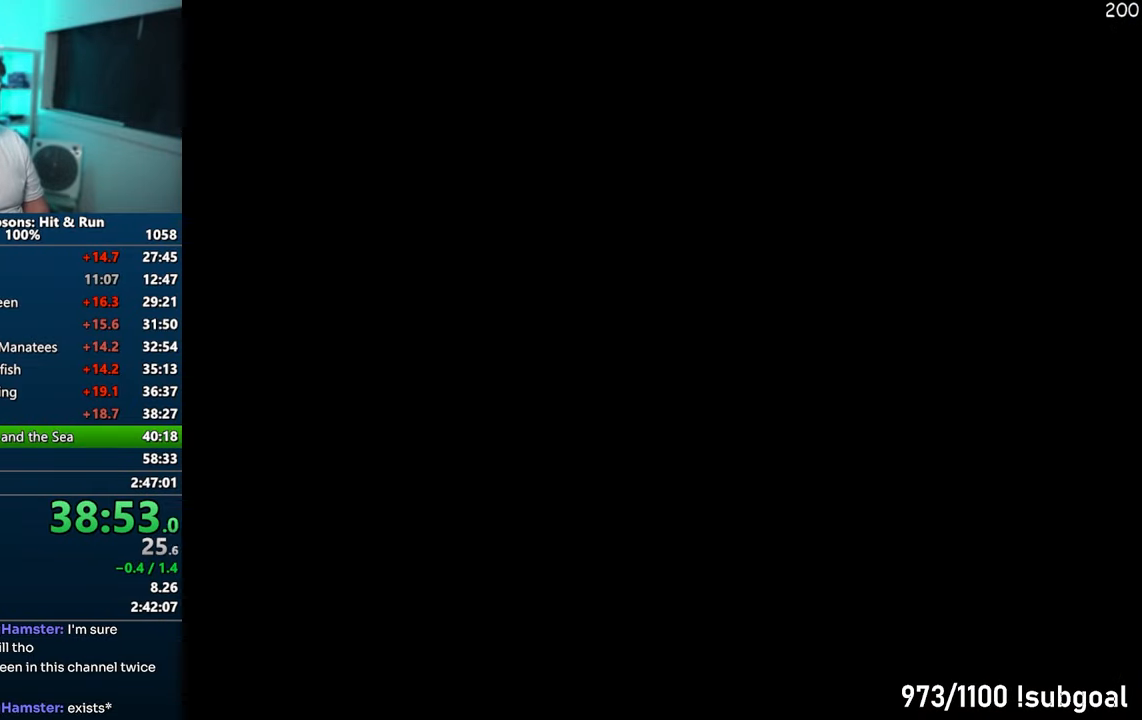
{"buttons": ["SQUARE"], "left_stick": "down-right", "right_stick": "center", "events": [[100, "SQUARE", "down"], [383, "CIRCLE", "down"], [500, "CIRCLE", "up"]]}
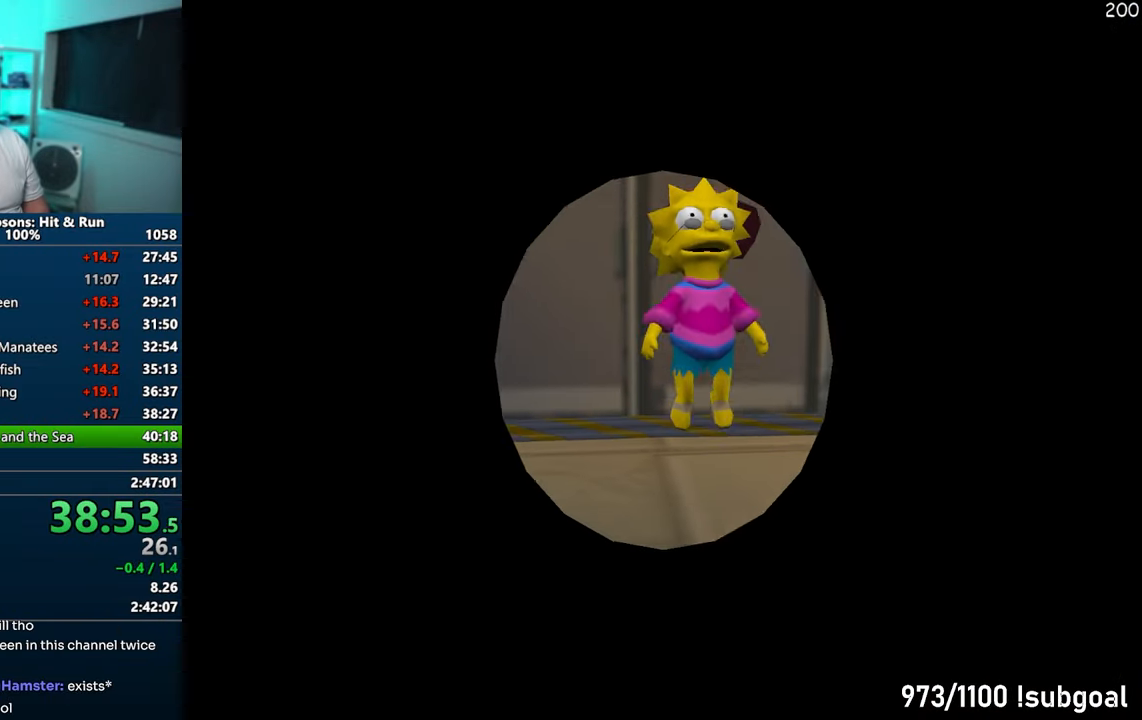
{"buttons": ["SQUARE"], "left_stick": "down-right", "right_stick": "center", "events": [[250, "CIRCLE", "down"], [367, "CIRCLE", "up"]]}